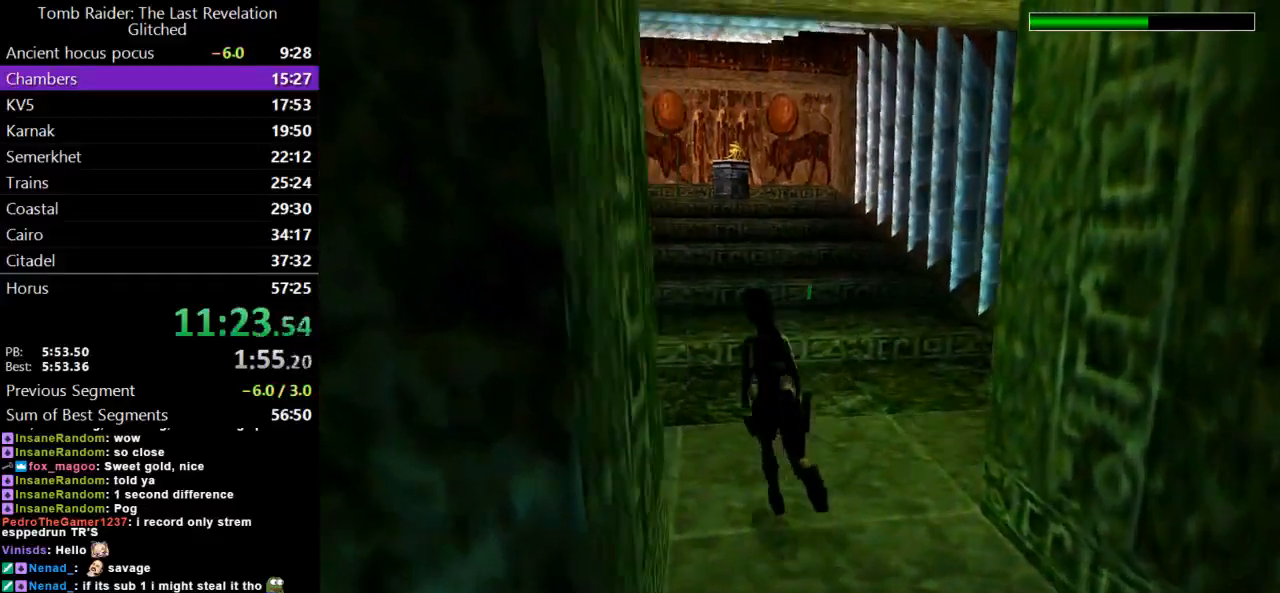
Gameplay with keyboard; each line is a JSON object with the keys held at the frame after it. "events" lists presses ("down") and releases ("up") of "action", "dash", "down", "duck", "flare", "guns", "inv", "jump", "left", "lmed", "look", "lstep", "pause", "right", "roll", "roll2", "rstep", "up" and "walk" between this image and that frame as [ms after this image, input, new state], when the widget could be followed in between. No other keys are recorded. Mouse input is not recorded. Key names are as the overlay labels them; some are game actions (e.g. jump) rather than physical keys.
{"keys": ["up"], "events": [[233, "left", "up"]]}
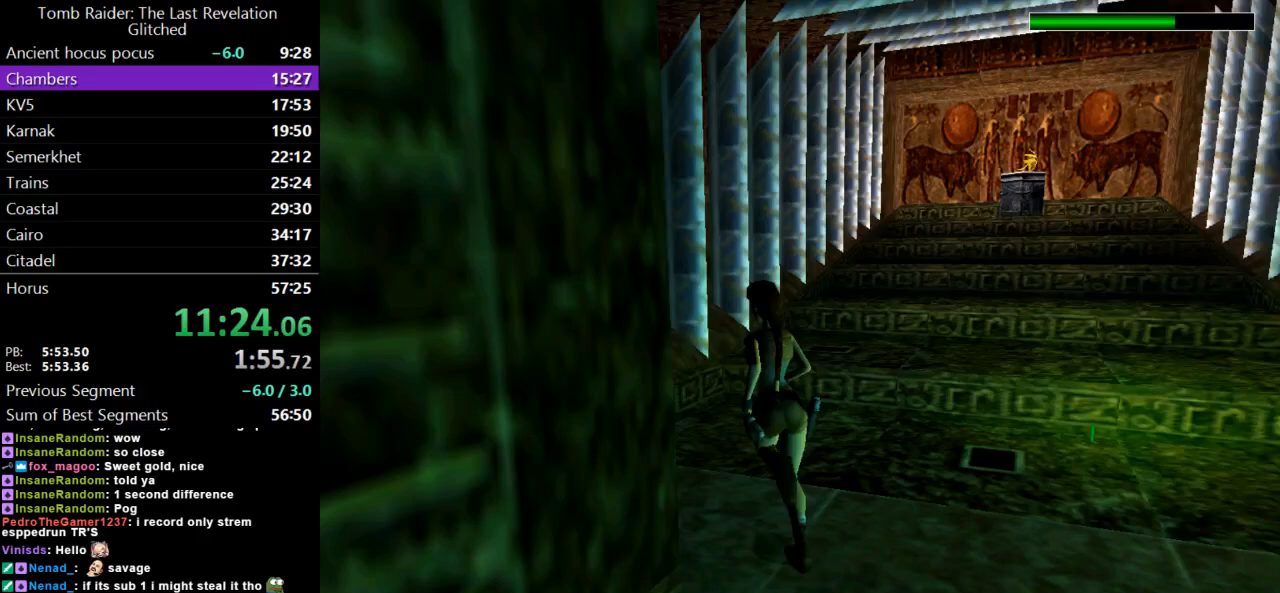
{"keys": ["left", "up"], "events": [[100, "left", "down"]]}
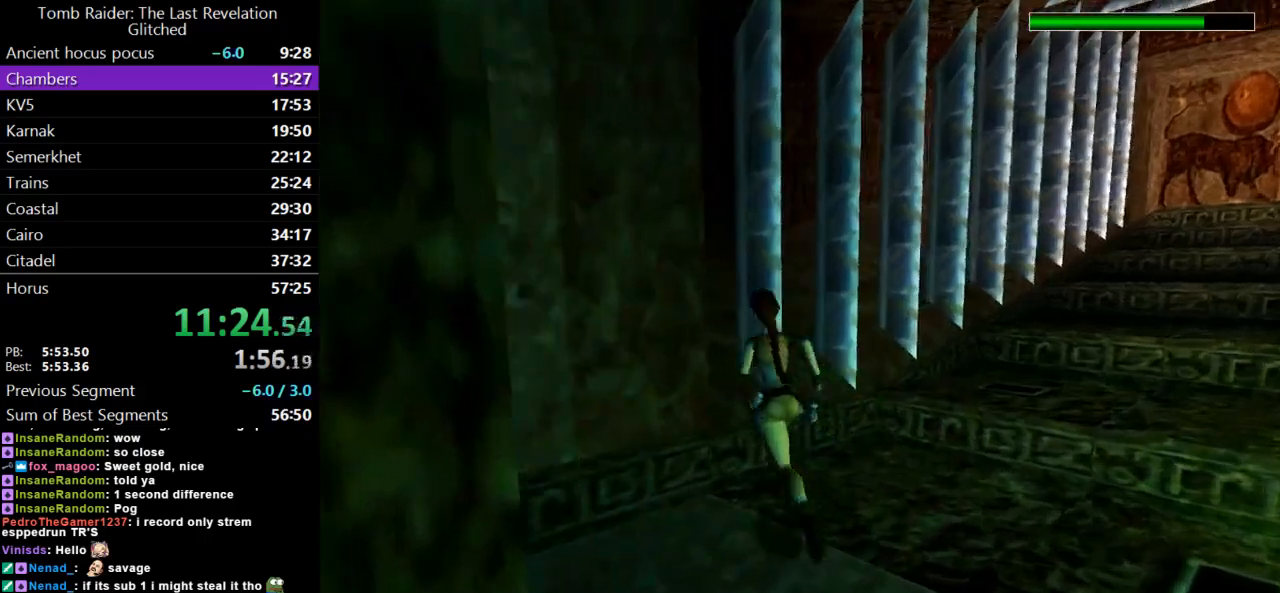
{"keys": ["right"], "events": [[33, "up", "up"], [133, "left", "up"], [167, "right", "down"]]}
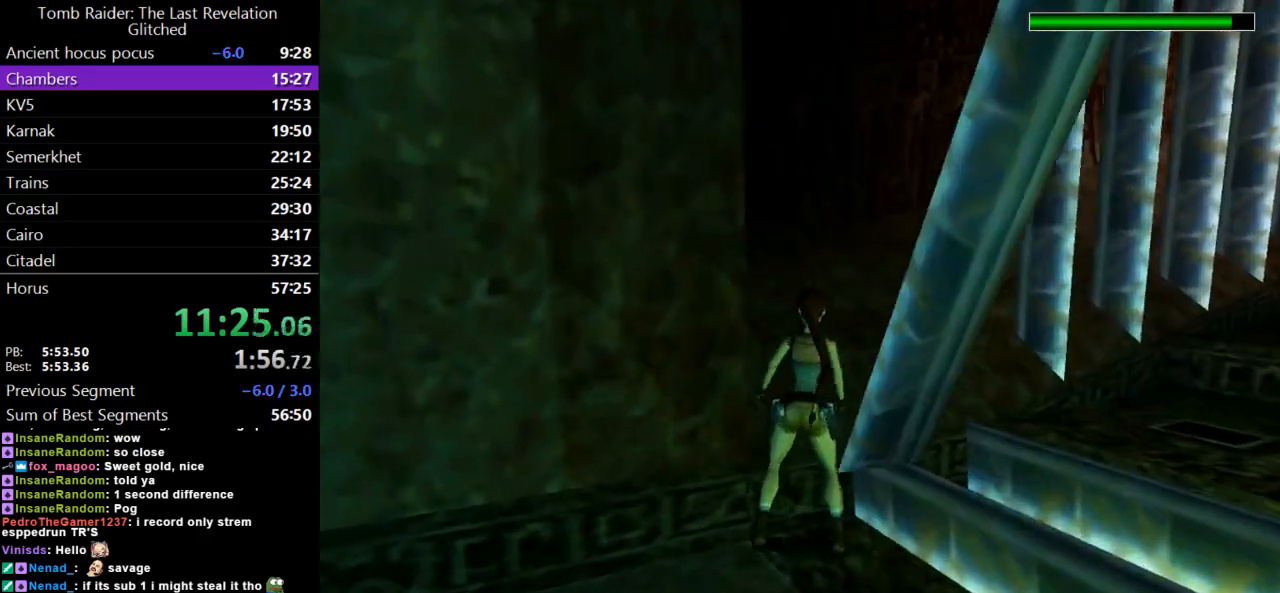
{"keys": ["right"], "events": []}
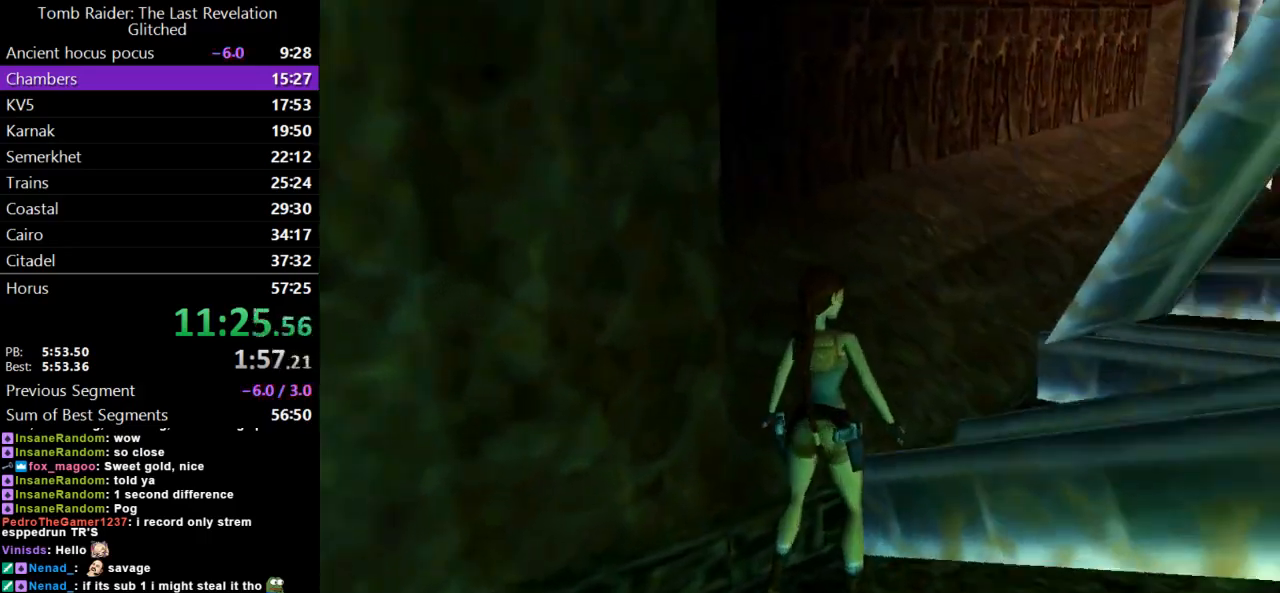
{"keys": ["left", "up"], "events": [[200, "up", "down"], [267, "right", "up"], [367, "left", "down"]]}
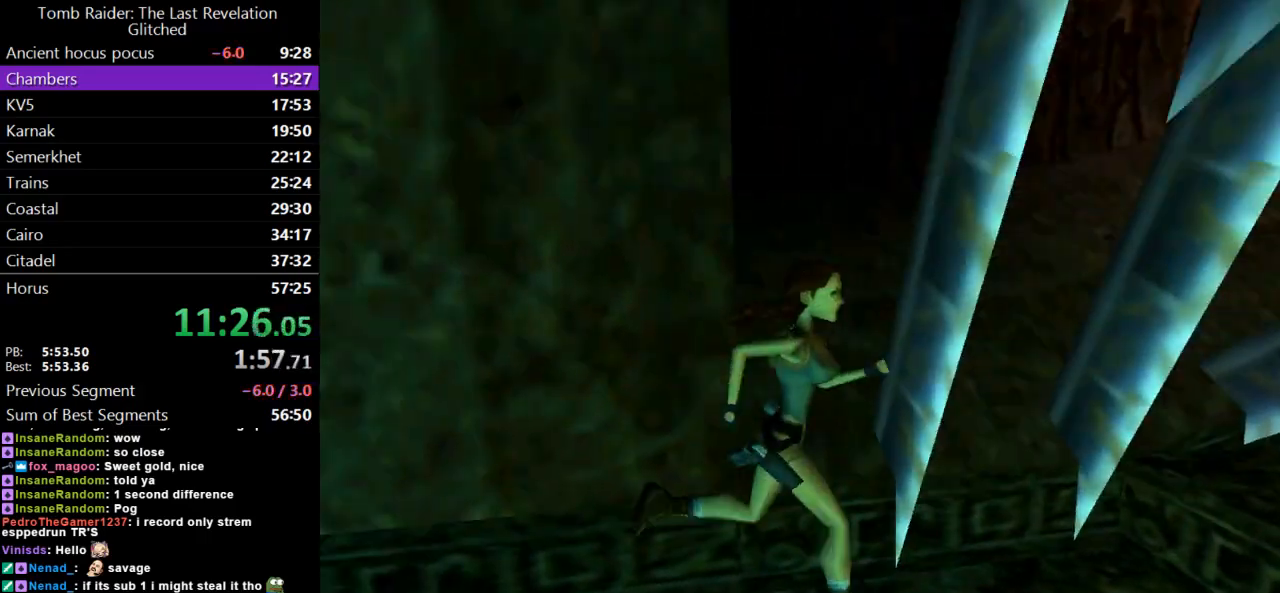
{"keys": ["jump", "up"], "events": [[300, "jump", "down"], [300, "left", "up"]]}
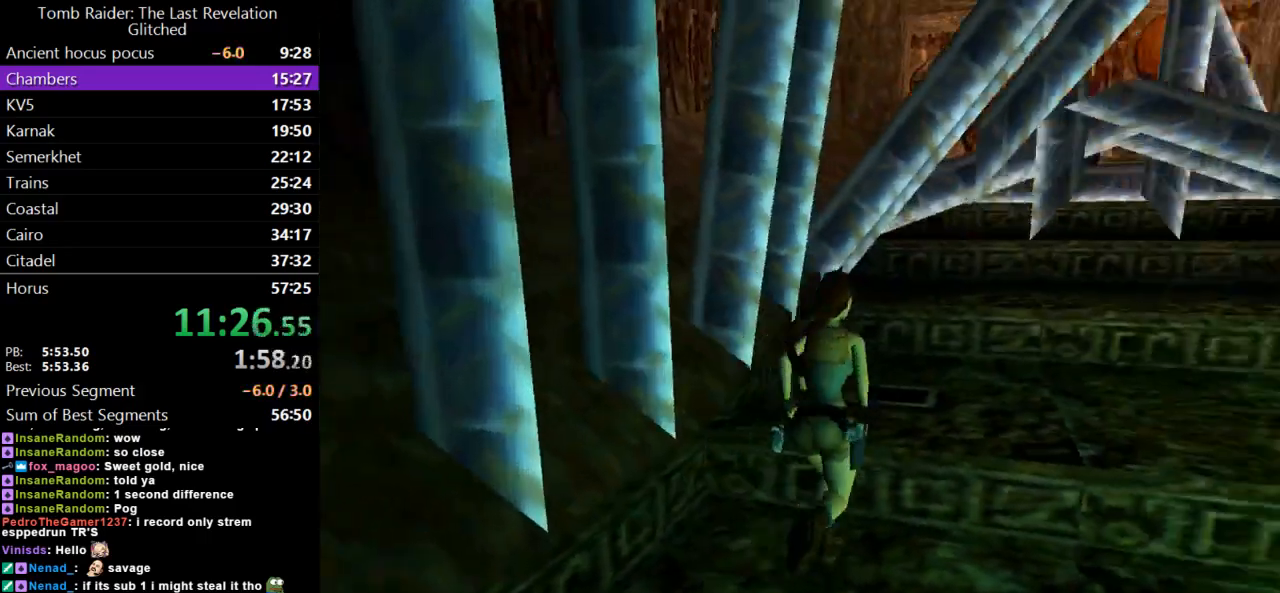
{"keys": ["jump", "up"], "events": [[100, "right", "down"], [467, "right", "up"]]}
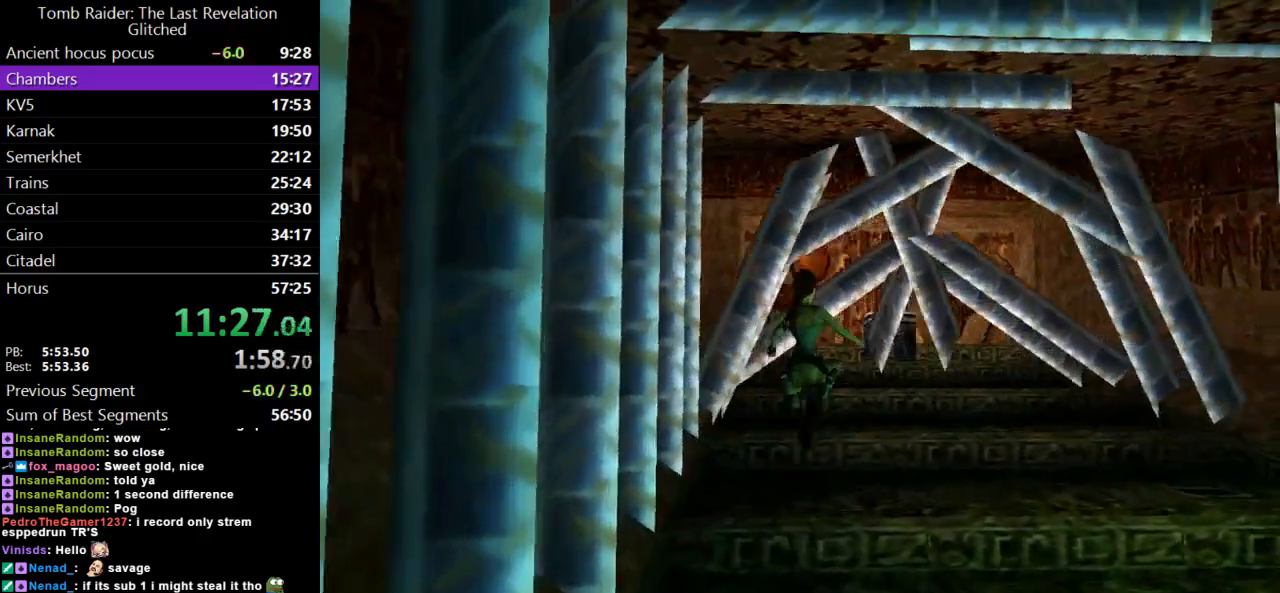
{"keys": ["jump", "up"], "events": [[167, "right", "down"], [400, "right", "up"]]}
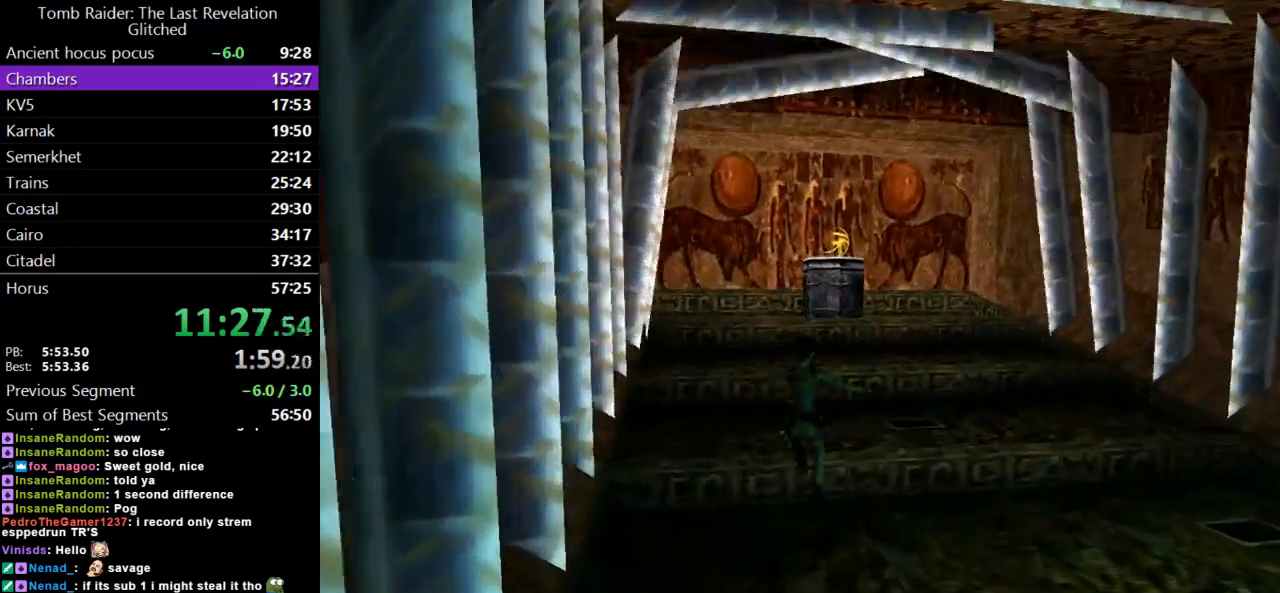
{"keys": ["jump", "up"], "events": []}
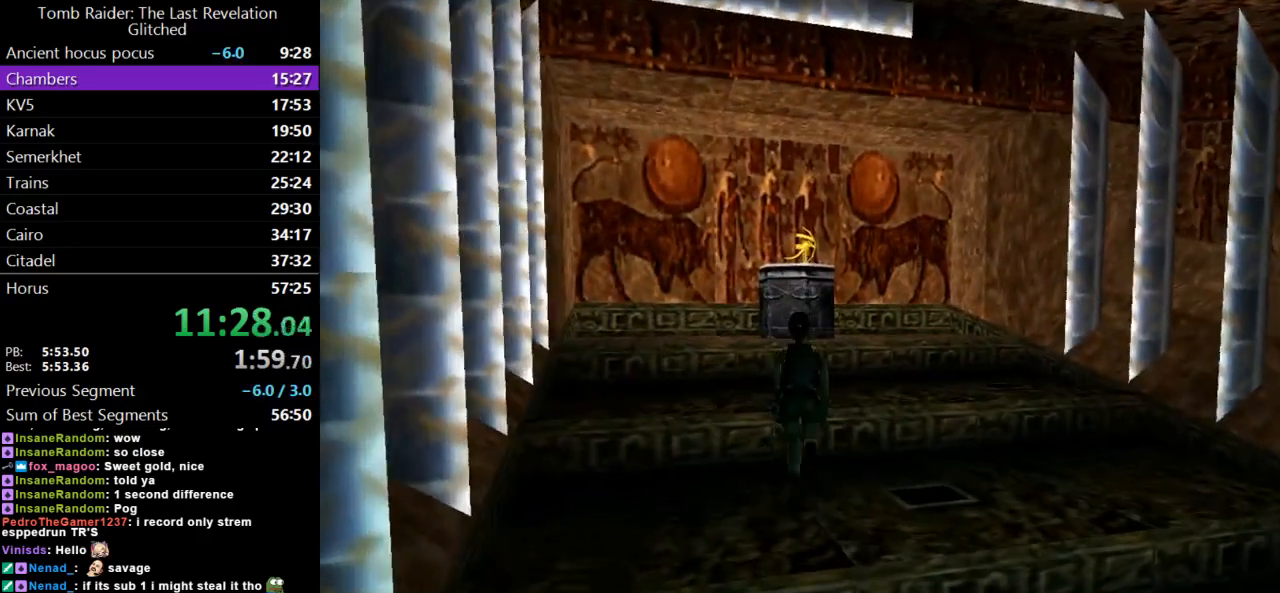
{"keys": [], "events": [[200, "left", "down"], [233, "left", "up"], [267, "jump", "up"], [300, "up", "up"]]}
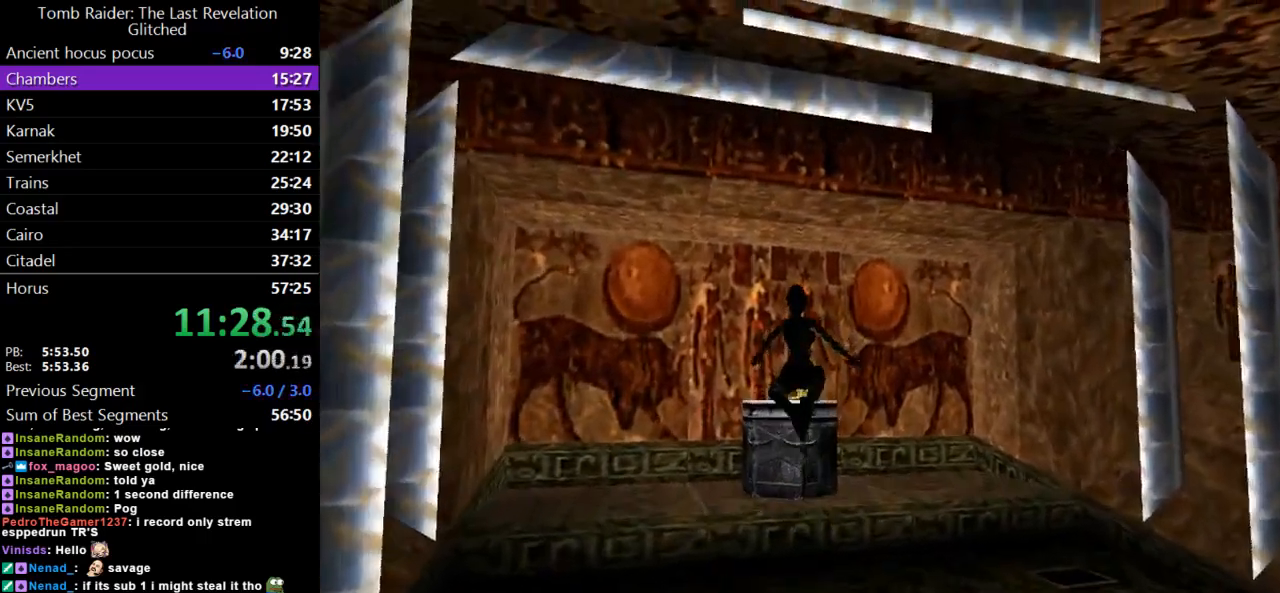
{"keys": ["action"], "events": [[100, "left", "down"], [233, "left", "up"], [300, "left", "down"], [400, "left", "up"], [500, "action", "down"]]}
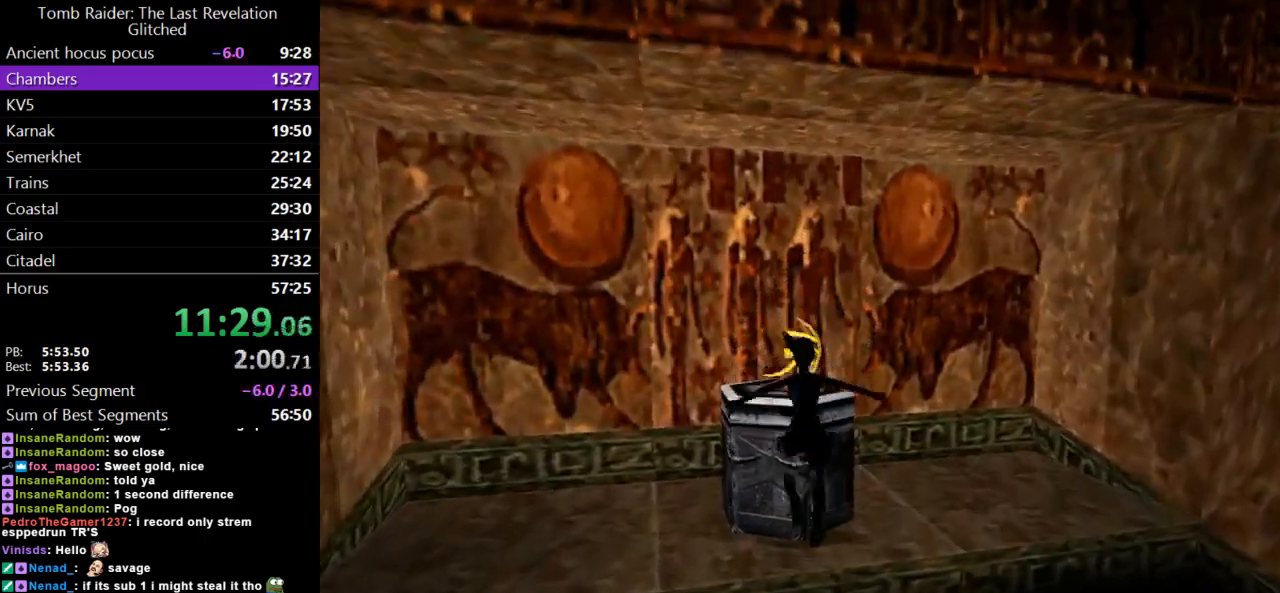
{"keys": ["action"], "events": []}
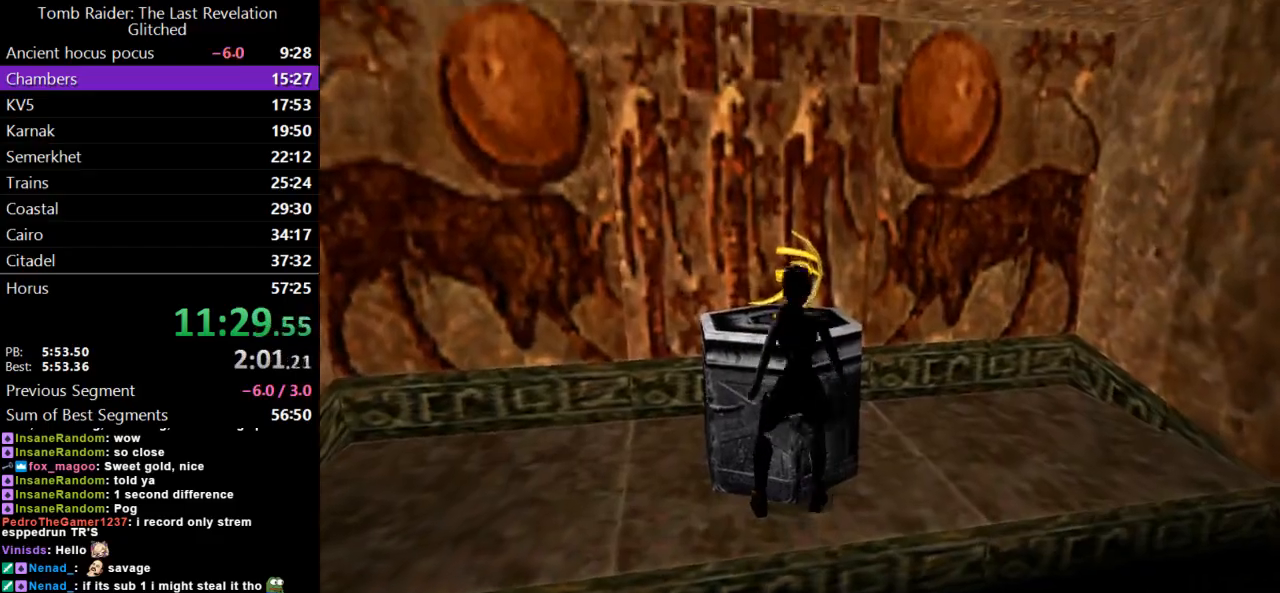
{"keys": ["action"], "events": []}
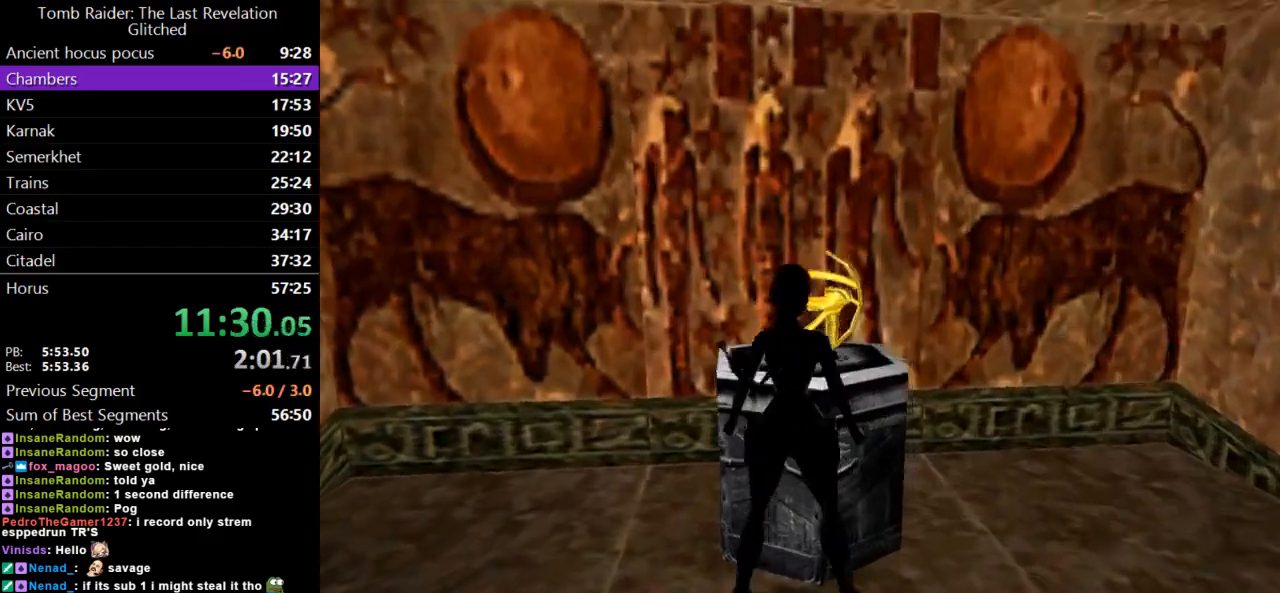
{"keys": ["action"], "events": []}
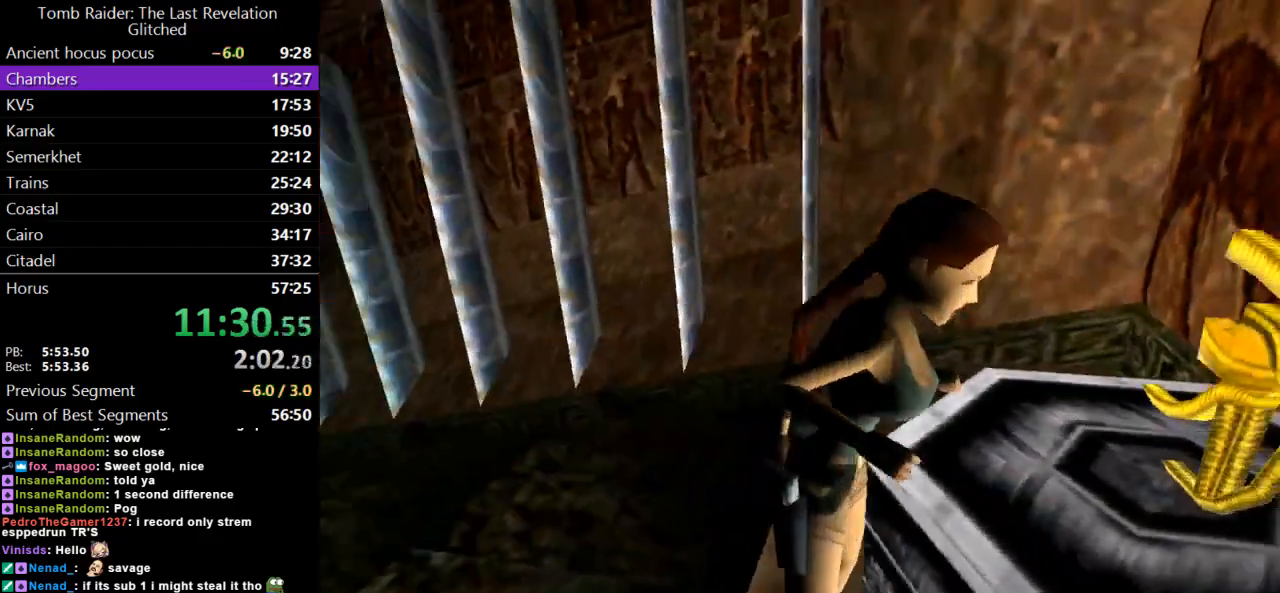
{"keys": ["jump"], "events": [[33, "action", "up"], [433, "jump", "down"]]}
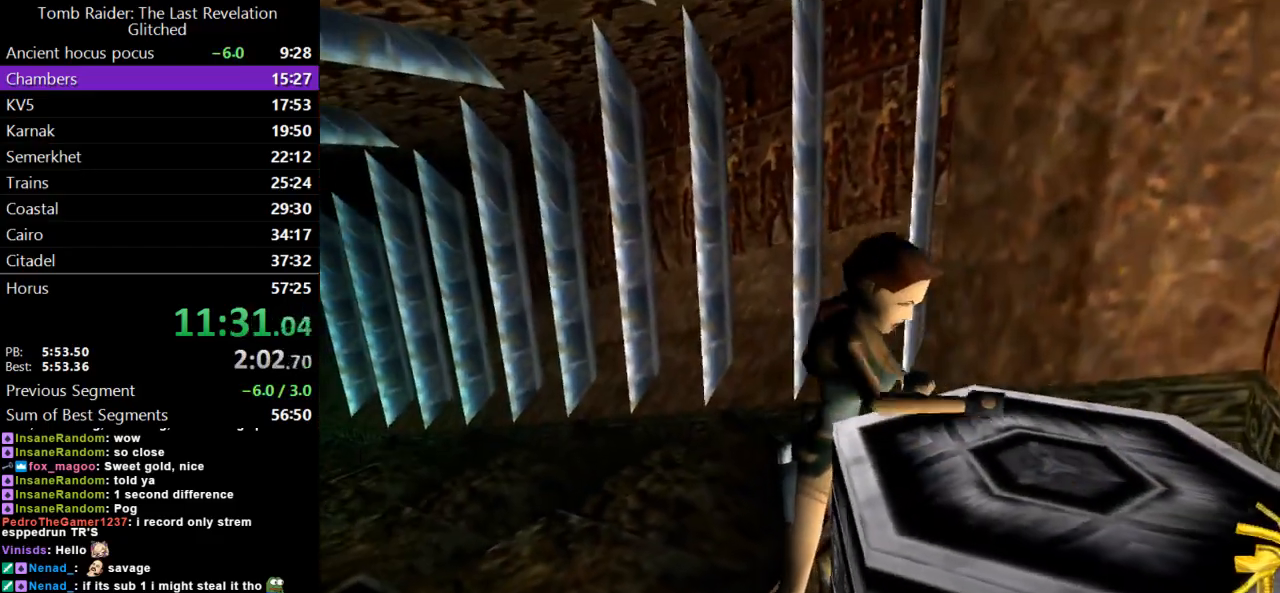
{"keys": ["down", "jump"], "events": [[200, "down", "down"]]}
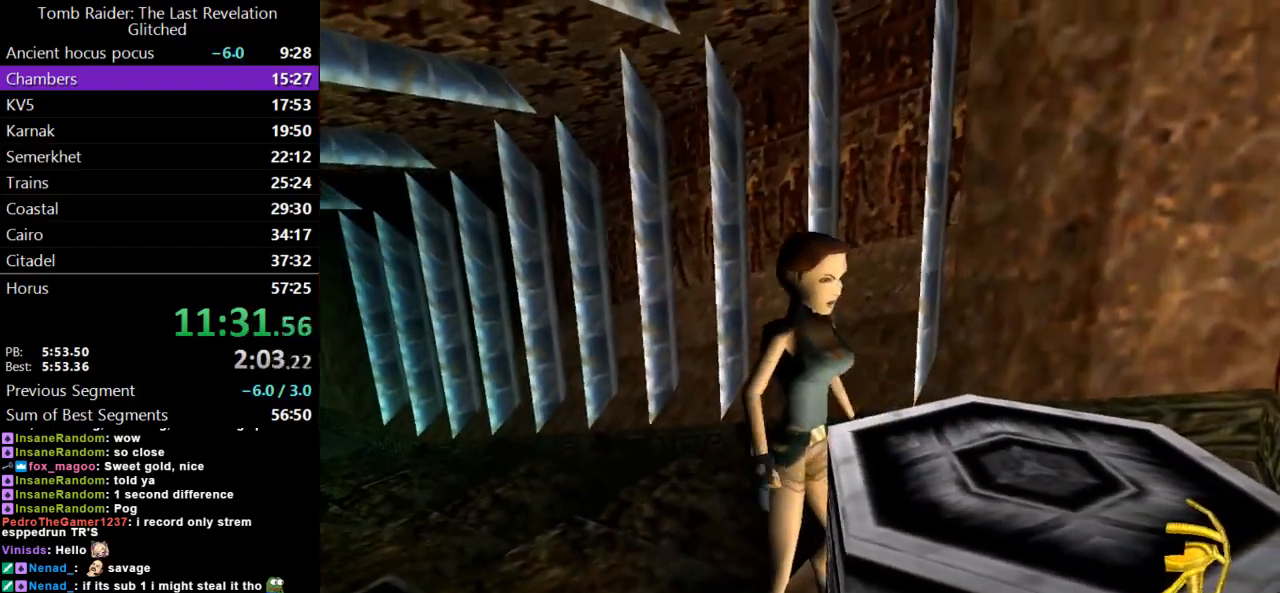
{"keys": ["jump", "roll2"], "events": [[333, "roll2", "down"], [367, "down", "up"]]}
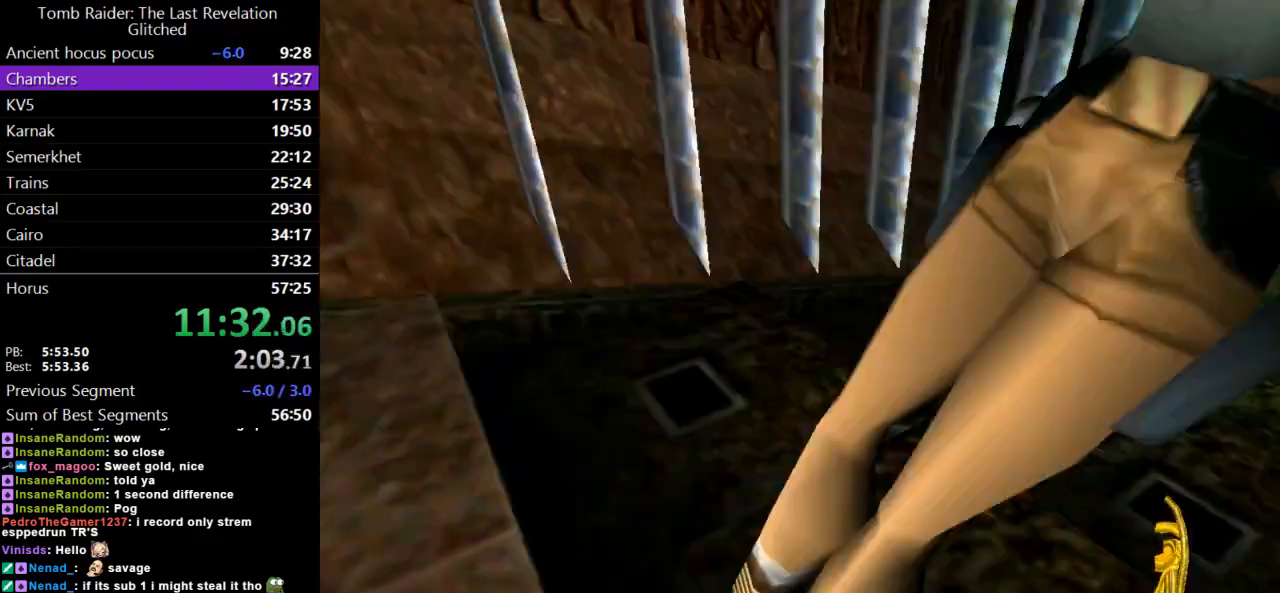
{"keys": ["left", "up"], "events": [[33, "jump", "up"], [33, "roll2", "up"], [33, "up", "down"], [267, "left", "down"]]}
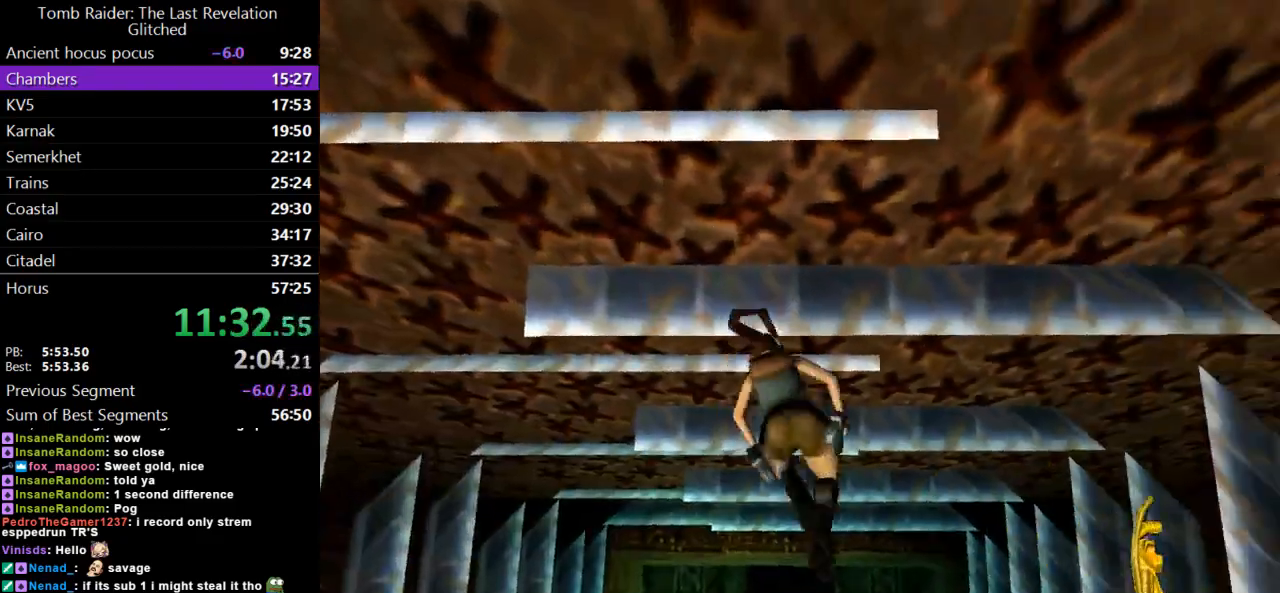
{"keys": ["up"], "events": [[167, "left", "up"]]}
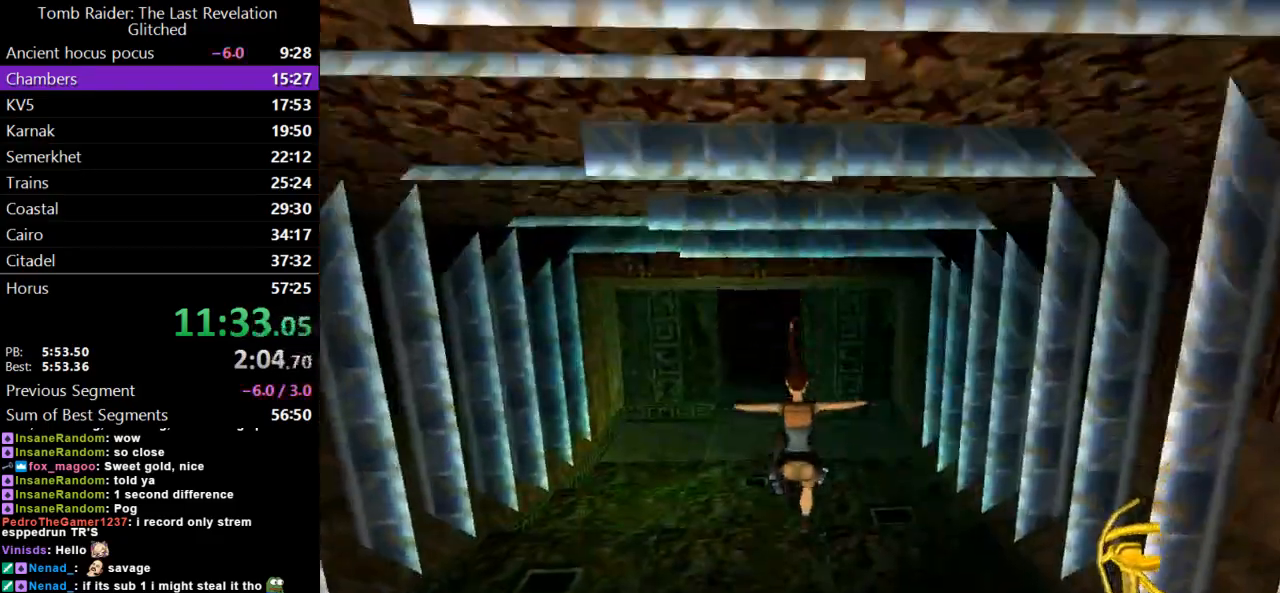
{"keys": ["dash", "up"], "events": [[233, "dash", "down"]]}
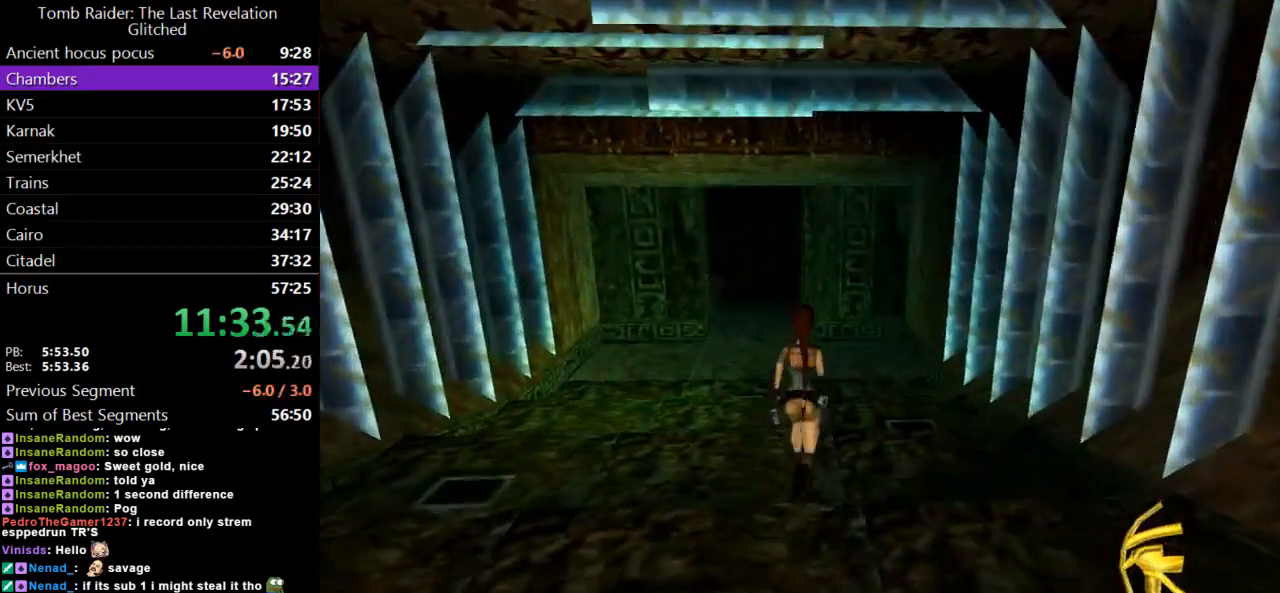
{"keys": ["dash", "up"], "events": []}
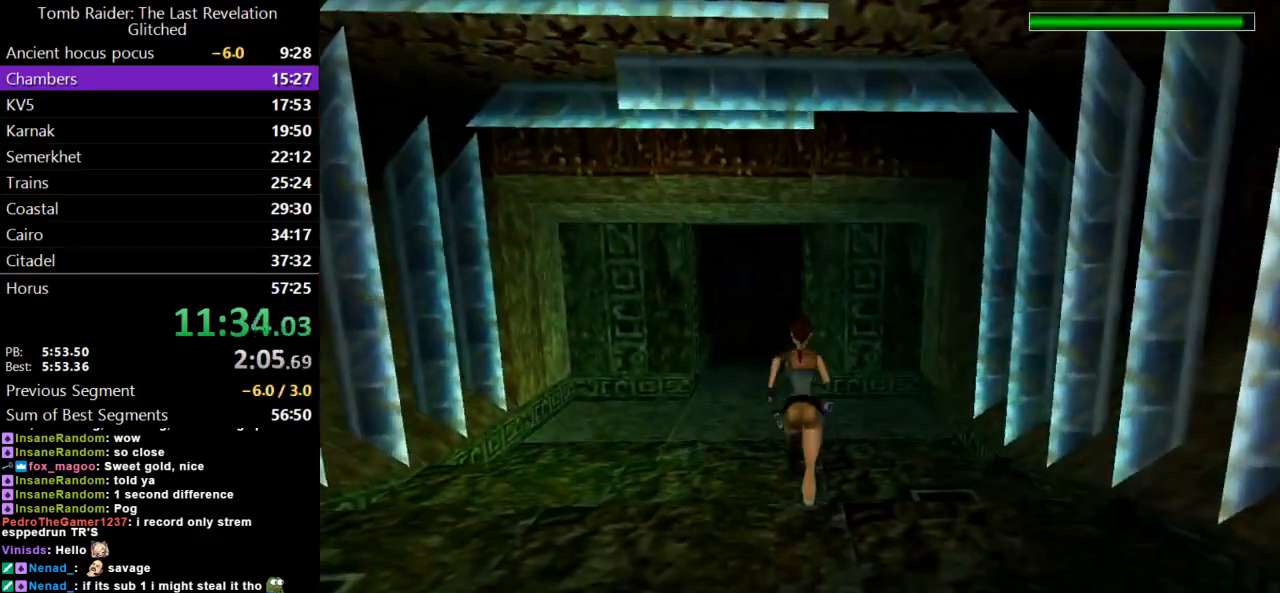
{"keys": ["dash", "left", "up"], "events": [[333, "left", "down"]]}
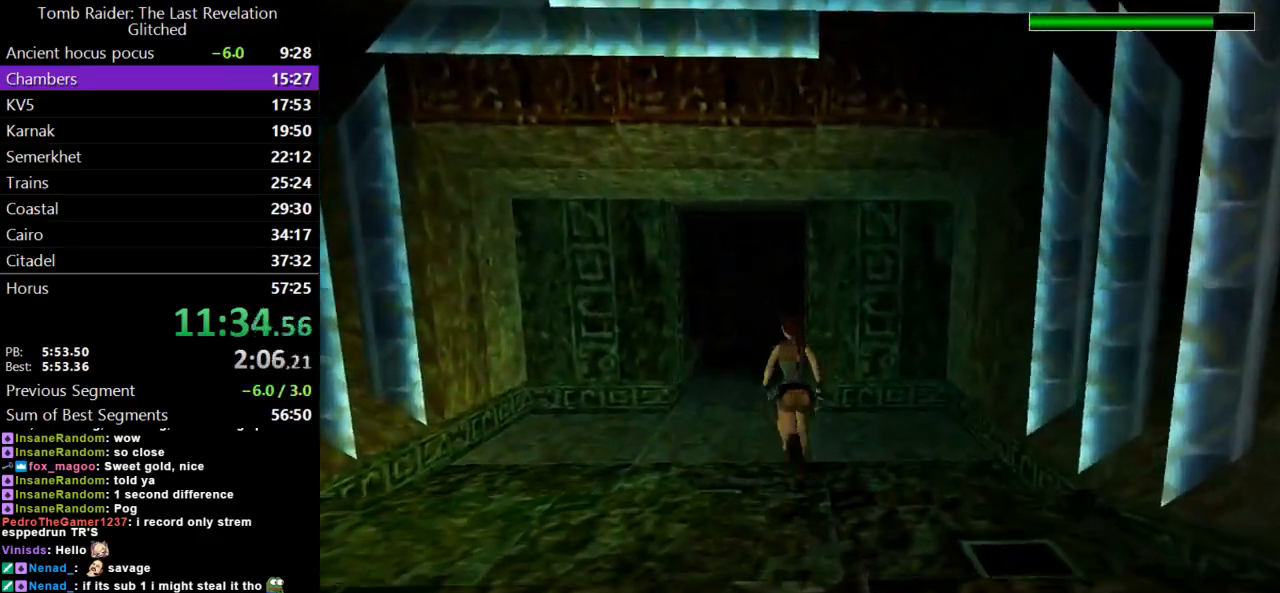
{"keys": ["dash", "left", "up"], "events": [[33, "left", "up"], [500, "left", "down"]]}
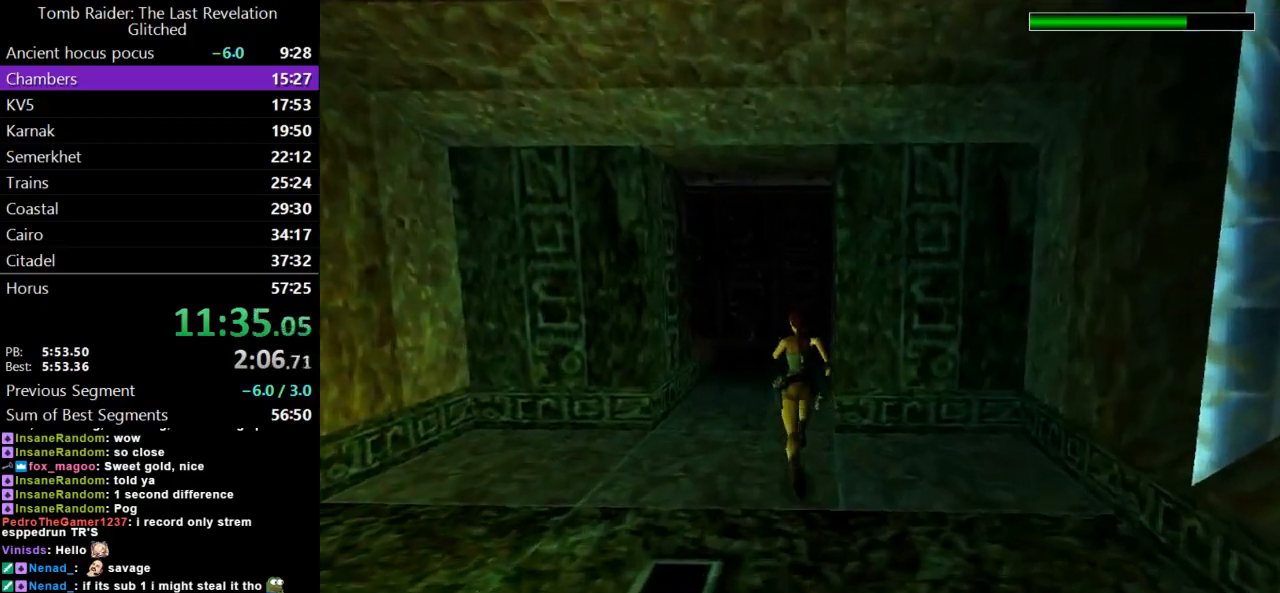
{"keys": ["dash", "left", "up"], "events": []}
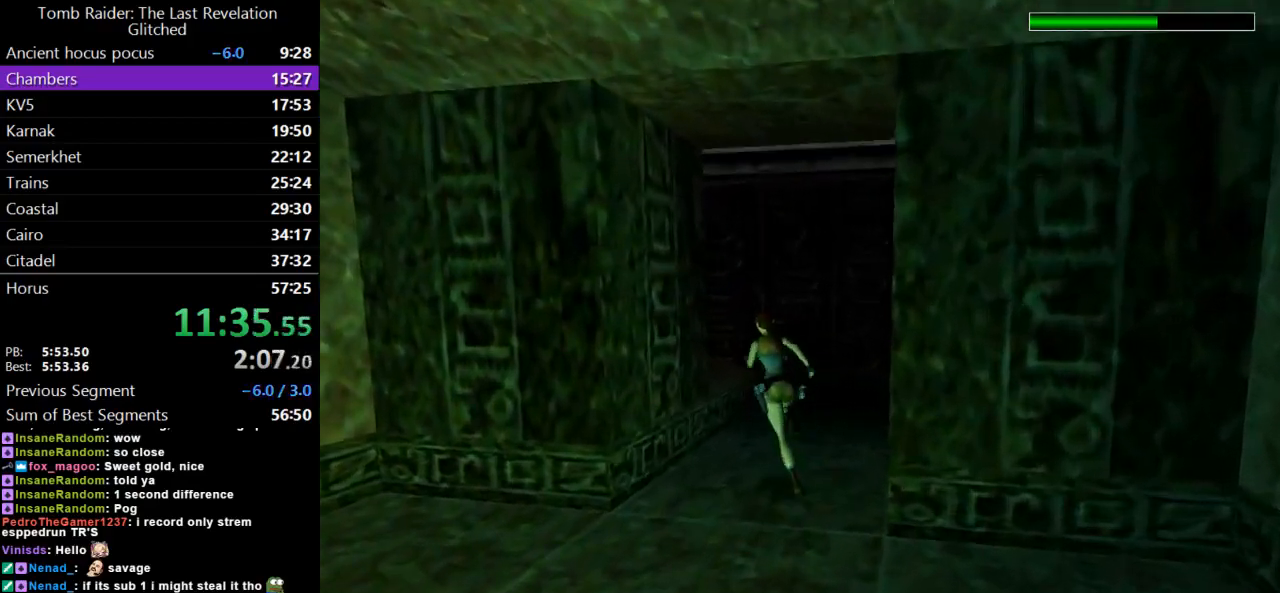
{"keys": ["left", "up"], "events": [[167, "dash", "up"], [200, "left", "up"], [300, "left", "down"]]}
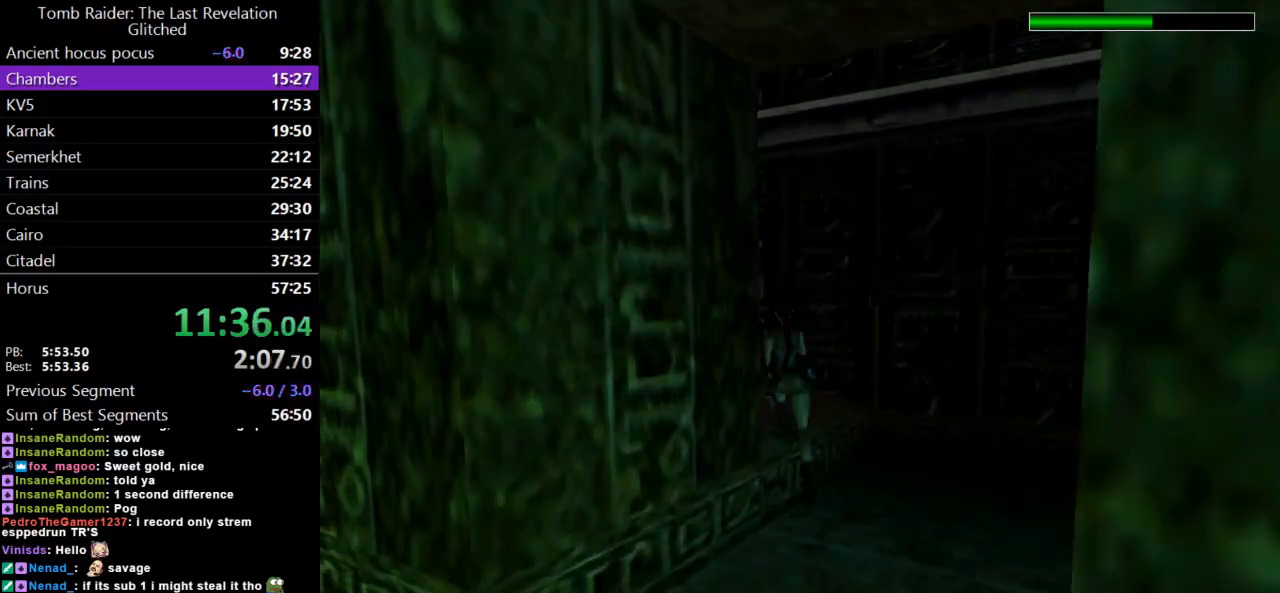
{"keys": ["right", "up"], "events": [[400, "left", "up"], [500, "right", "down"]]}
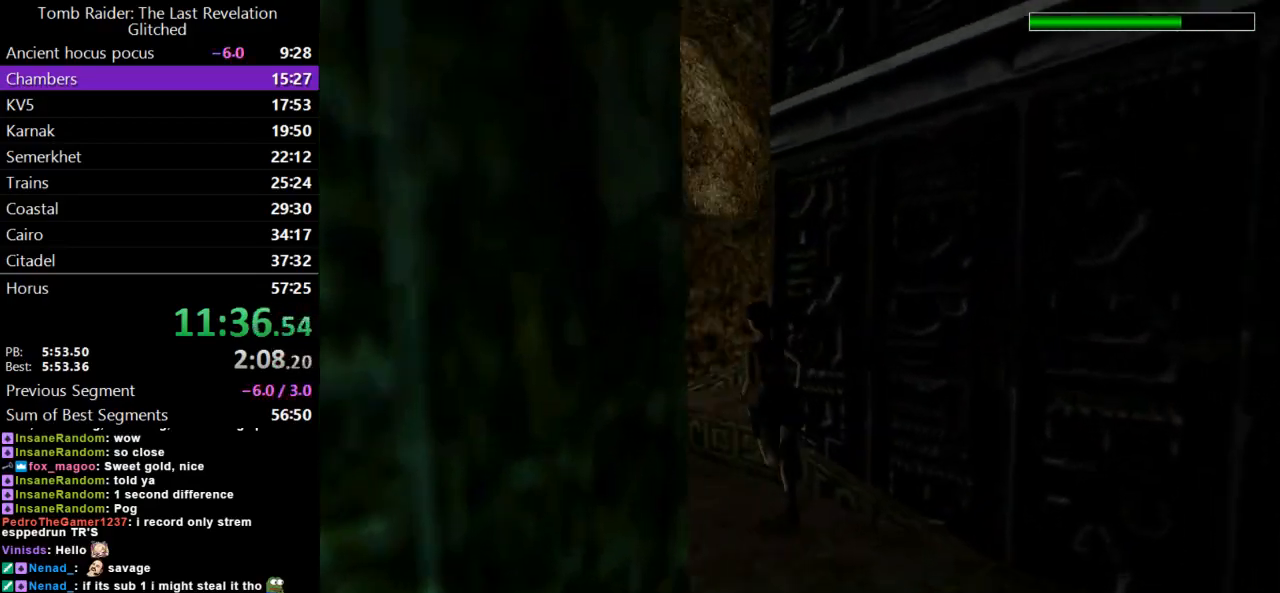
{"keys": ["right", "up"], "events": []}
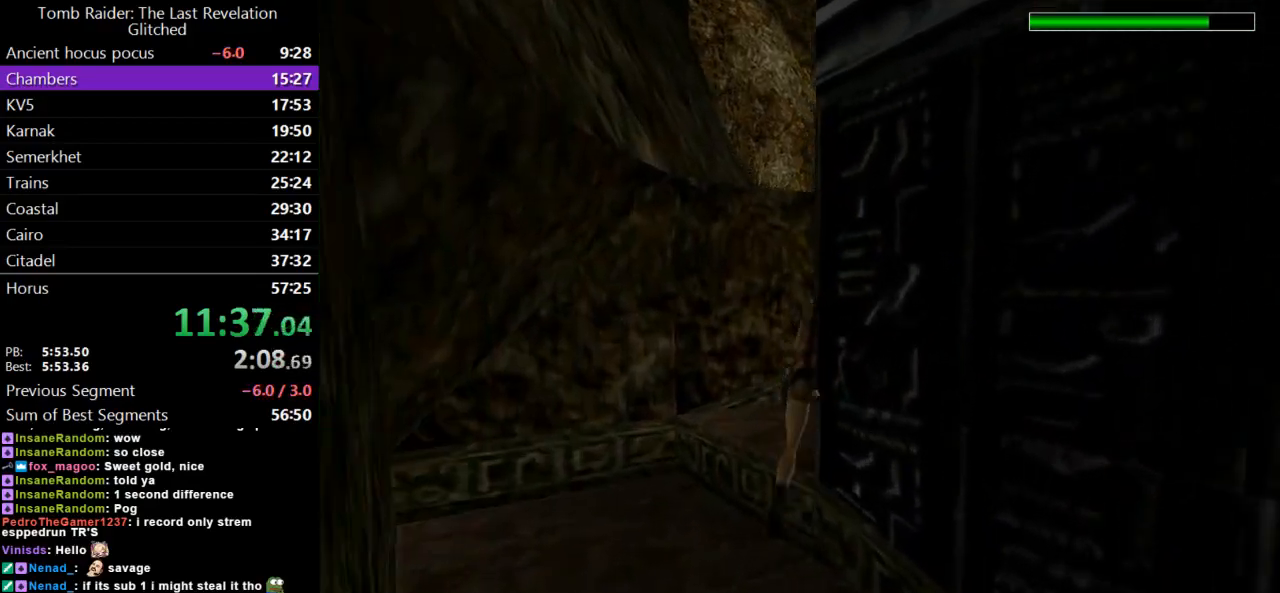
{"keys": ["left", "up"], "events": [[100, "jump", "down"], [100, "right", "up"], [333, "left", "down"], [500, "jump", "up"]]}
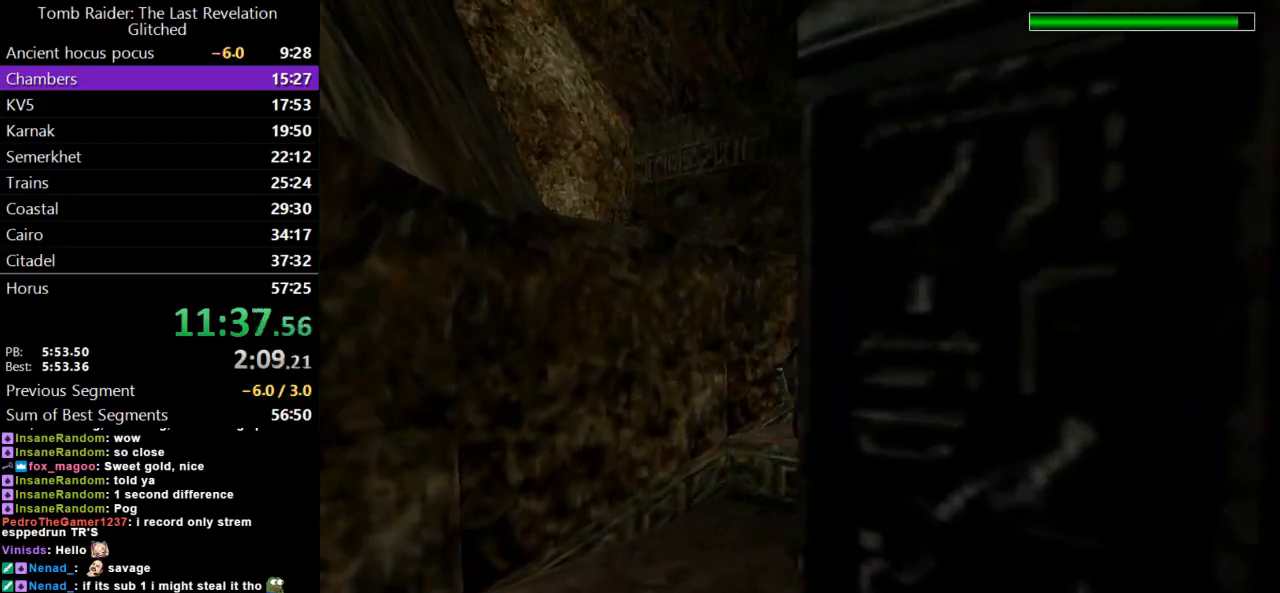
{"keys": ["left", "up"], "events": []}